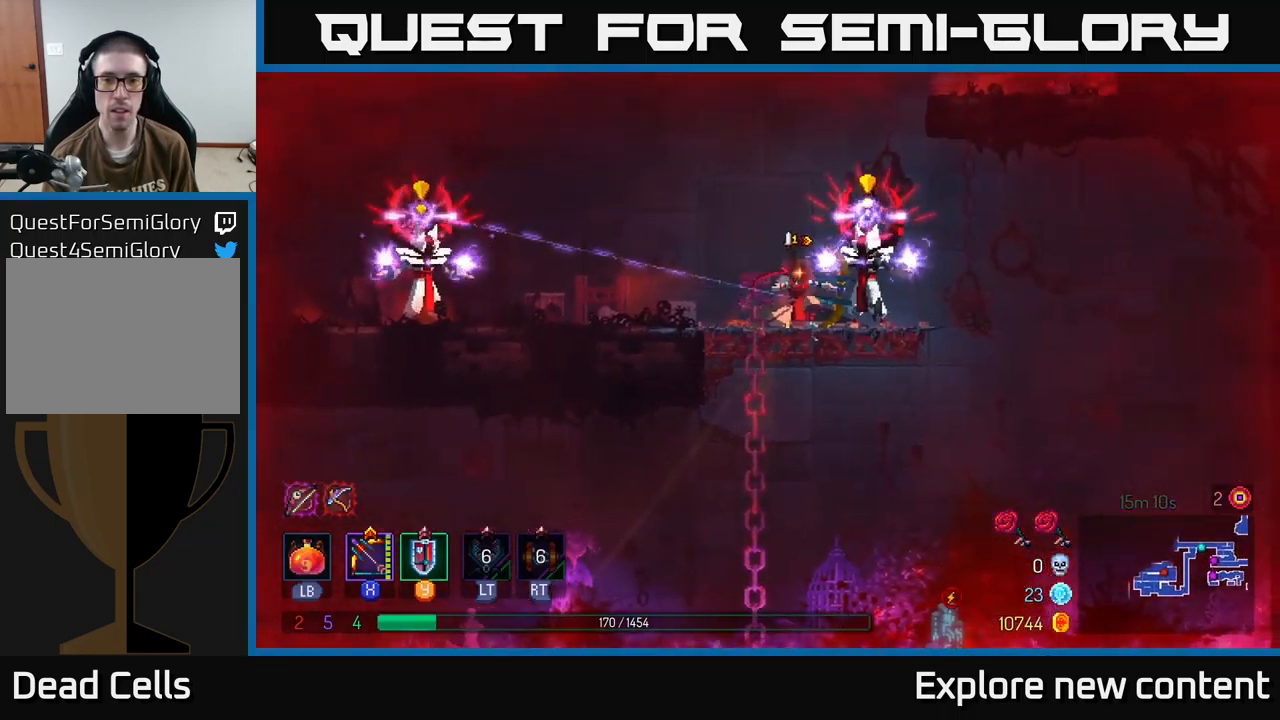
Gameplay with a controller (Xbox layout); each line is a JSON object with the inputs held at the frame after it. "events" lists button and stick changes between this image and that frame as [ms after this image, input, new state], when the widget could be followed in between. Not read: L3.
{"buttons": ["X"], "left_stick": "left", "right_stick": "center", "events": [[67, "X", "up"], [117, "B", "down"], [150, "left_stick", "center"], [234, "B", "up"], [334, "left_stick", "left"], [384, "X", "down"]]}
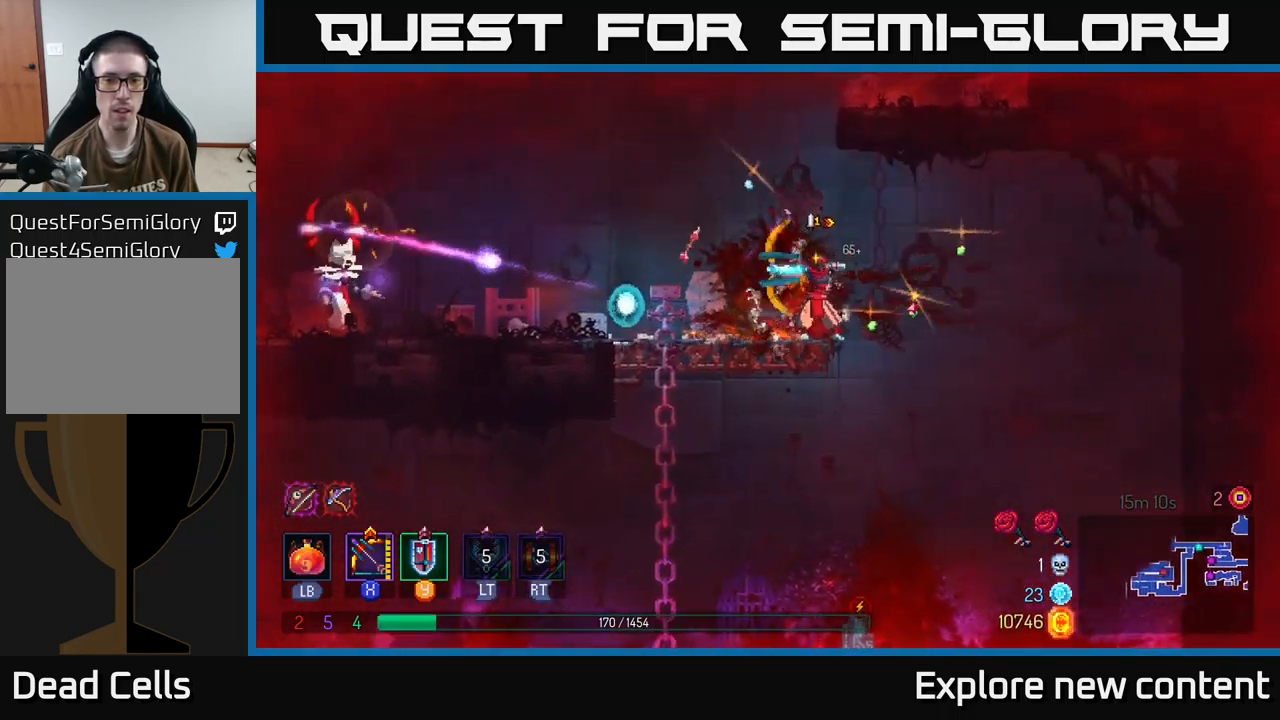
{"buttons": [], "left_stick": "left", "right_stick": "center", "events": [[100, "X", "up"], [400, "Y", "down"], [500, "Y", "up"]]}
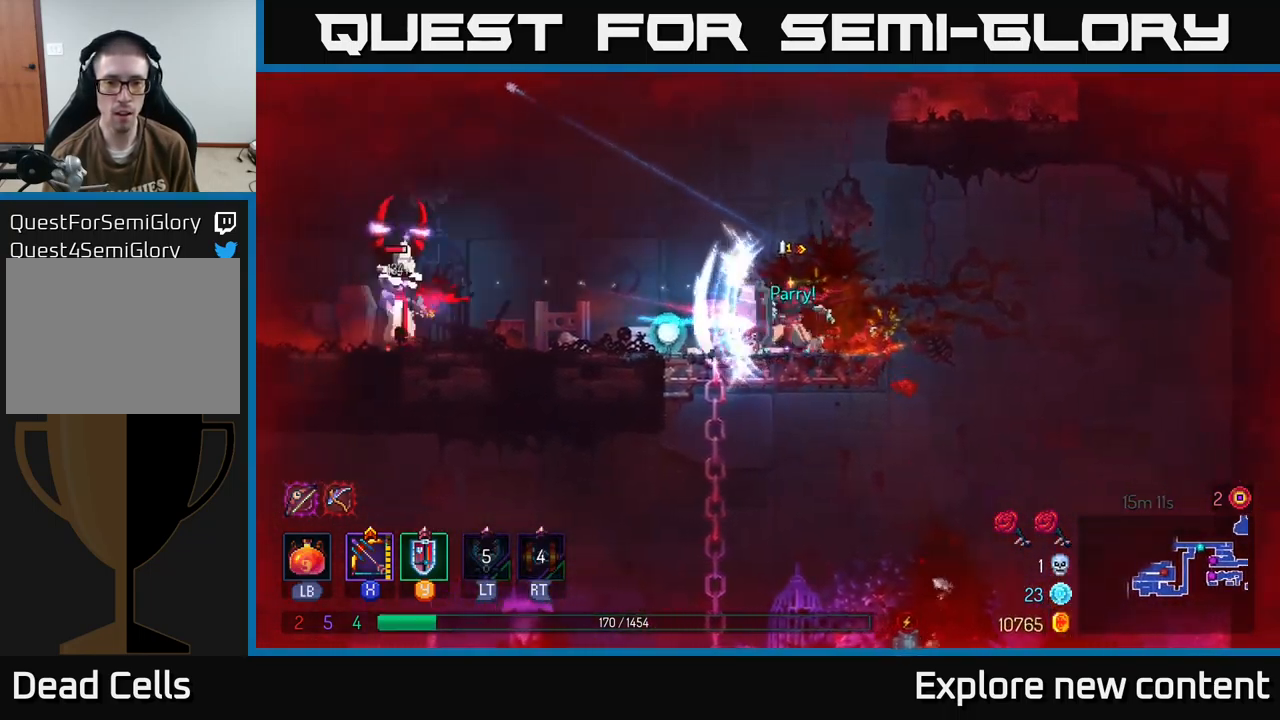
{"buttons": ["X"], "left_stick": "left", "right_stick": "center", "events": [[117, "left_stick", "center"], [200, "left_stick", "left"], [267, "X", "down"]]}
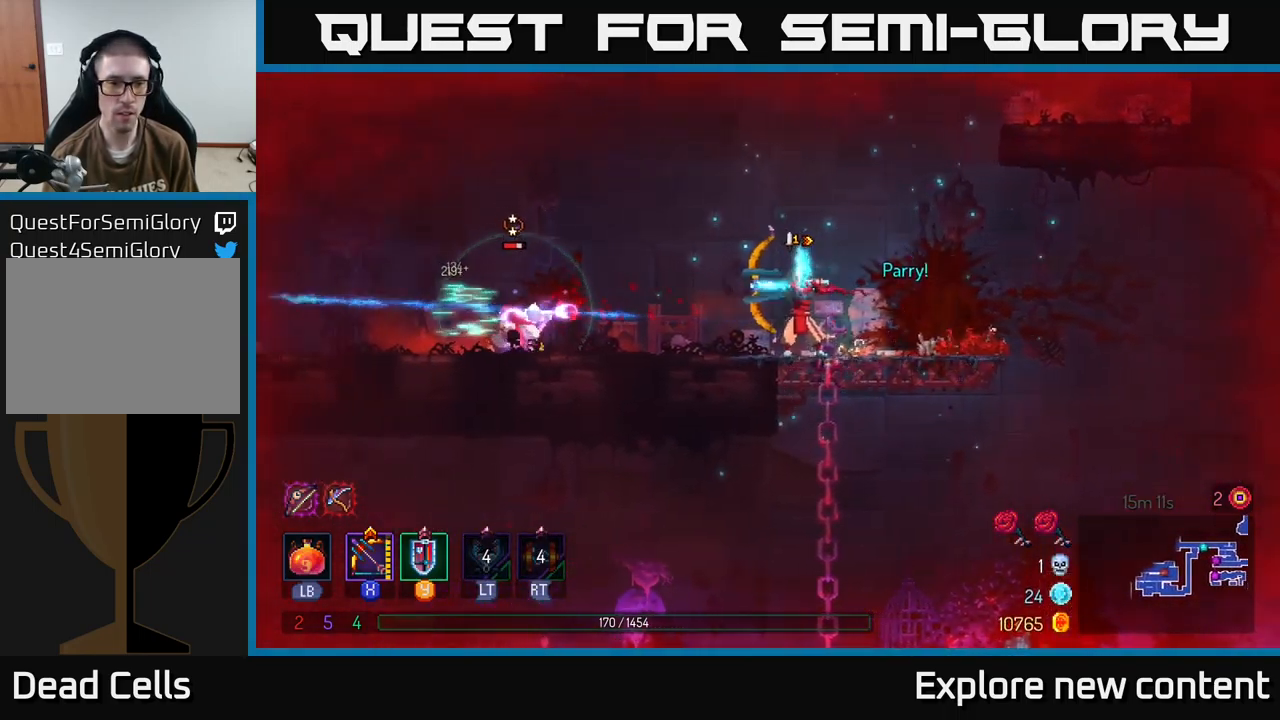
{"buttons": ["B"], "left_stick": "left", "right_stick": "center", "events": [[184, "X", "up"], [200, "left_stick", "down-left"], [334, "left_stick", "left"], [367, "B", "down"]]}
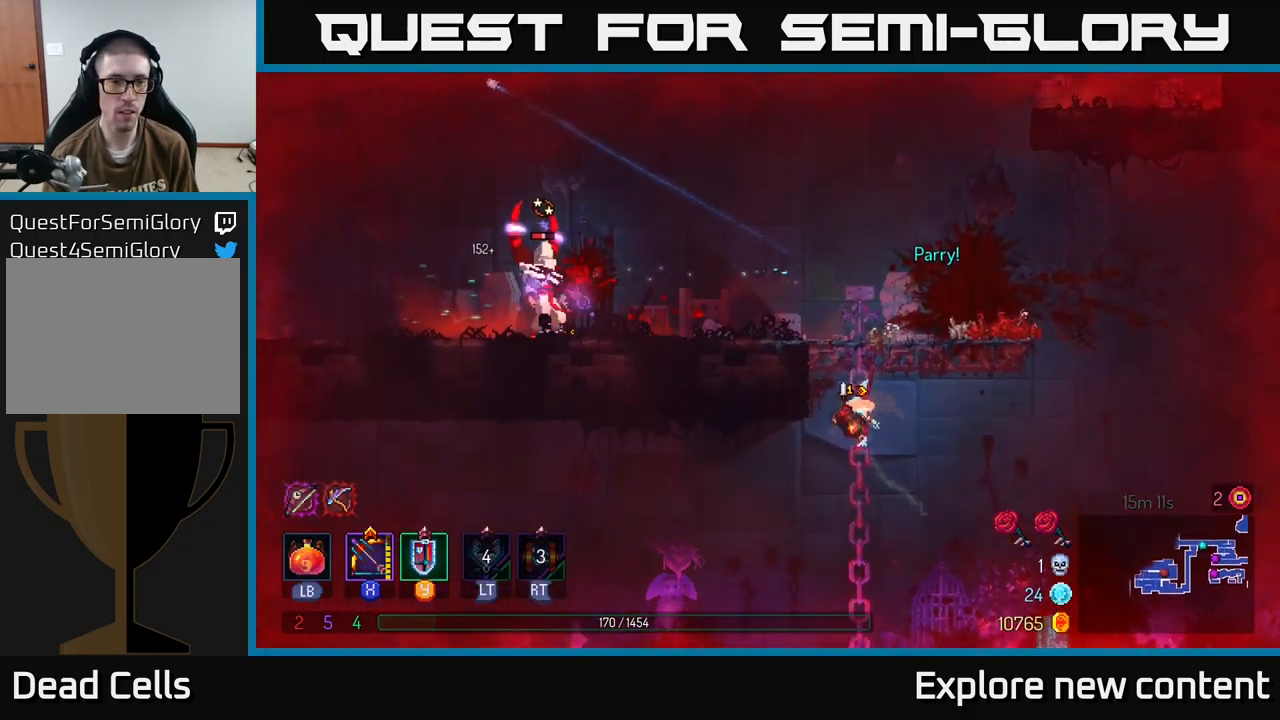
{"buttons": ["A"], "left_stick": "up-left", "right_stick": "center", "events": [[50, "B", "up"], [167, "X", "down"], [367, "left_stick", "up-left"], [484, "A", "down"], [500, "X", "up"]]}
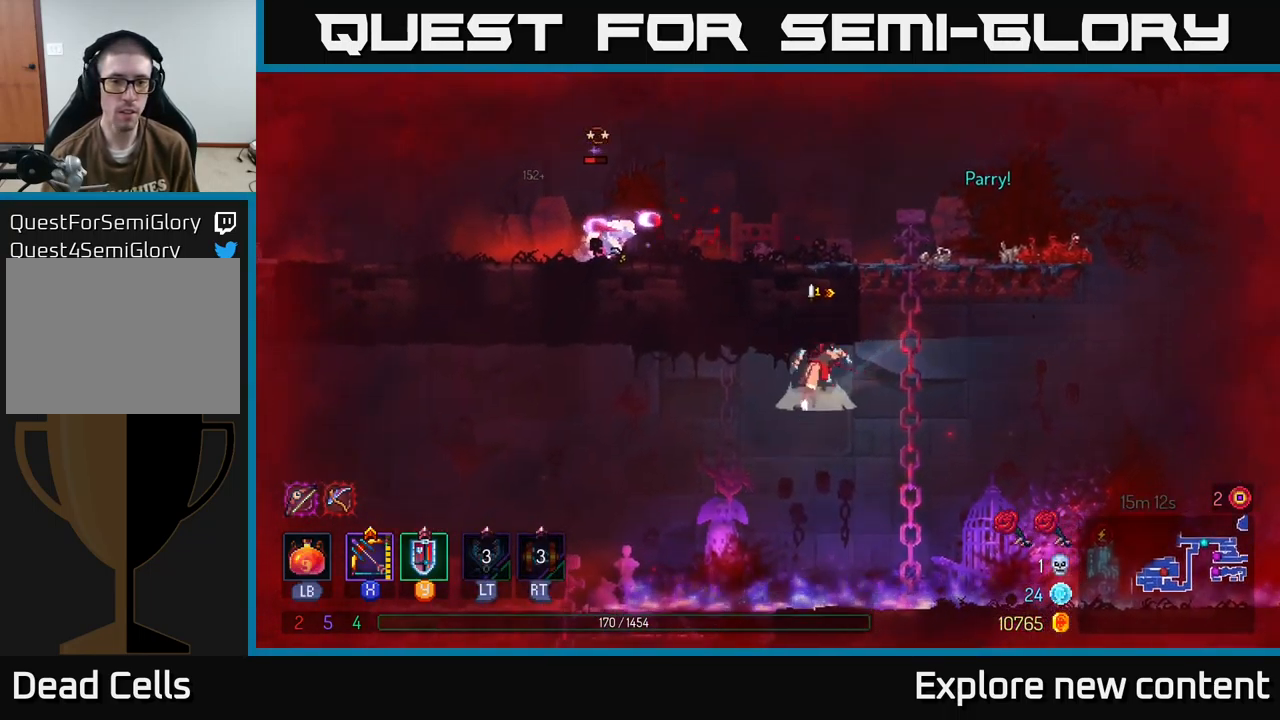
{"buttons": [], "left_stick": "up-left", "right_stick": "center"}
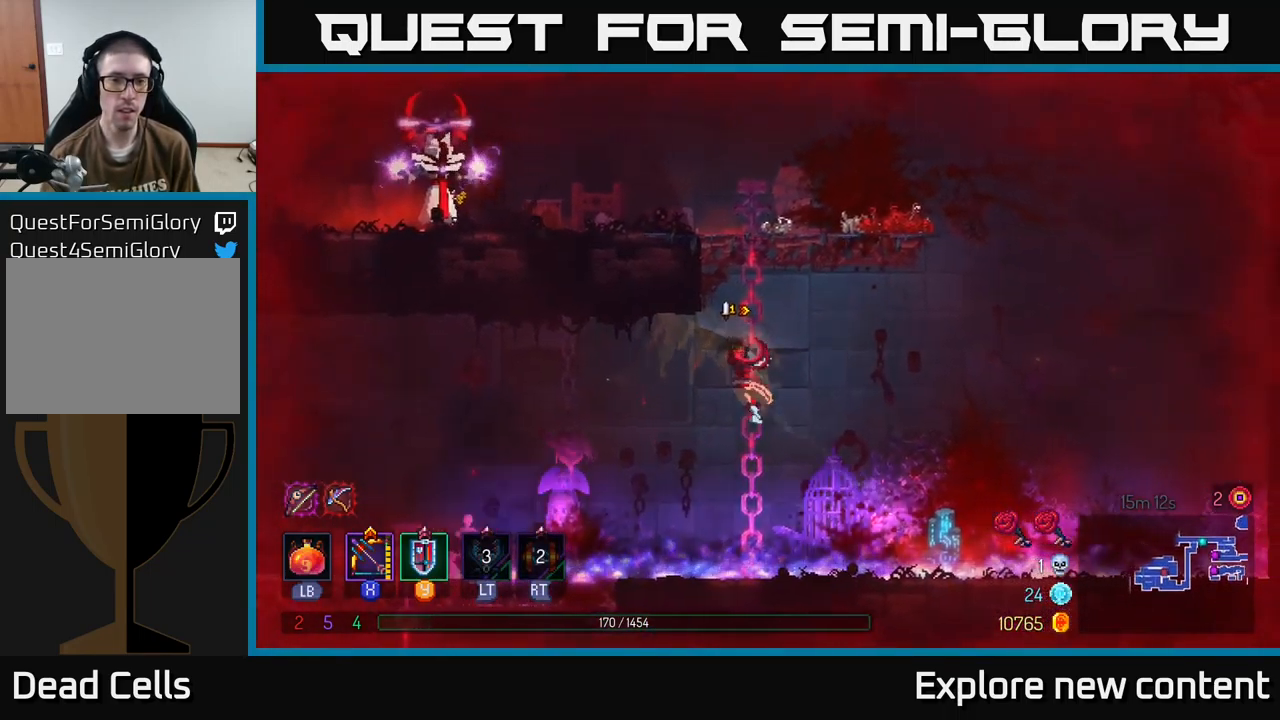
{"buttons": [], "left_stick": "up-left", "right_stick": "center", "events": [[100, "A", "down"], [284, "A", "up"]]}
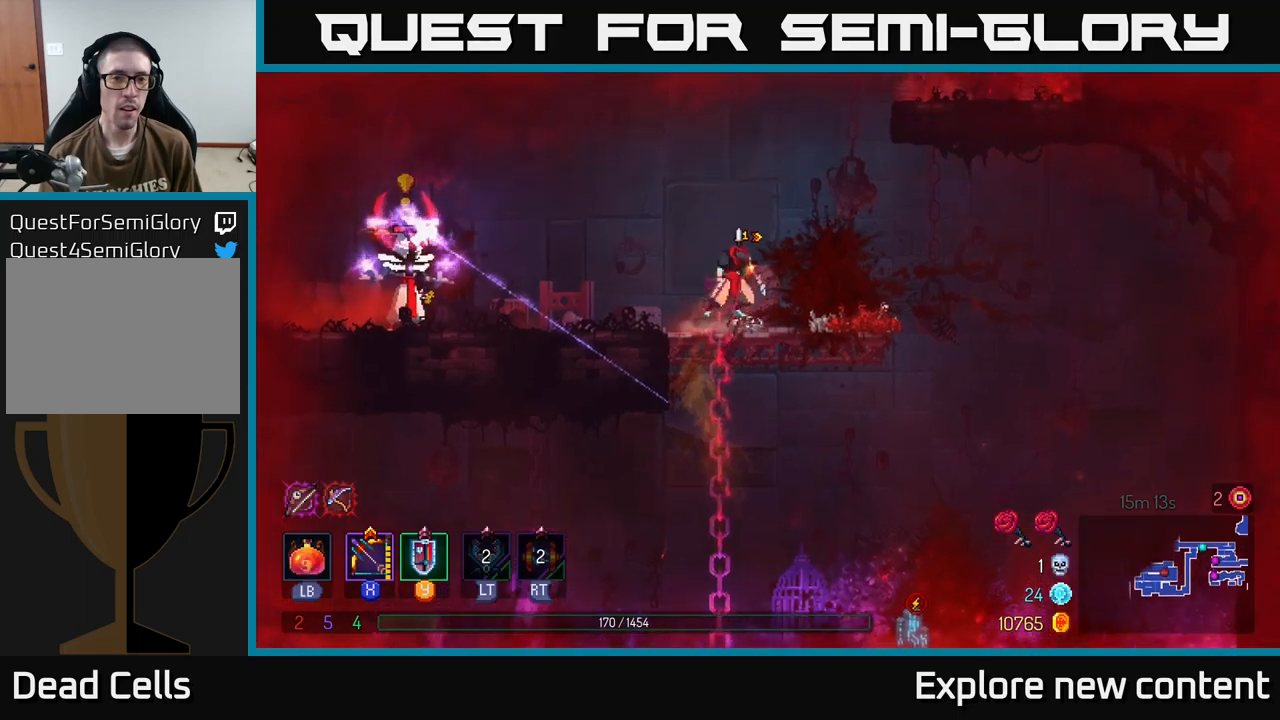
{"buttons": ["X"], "left_stick": "down-left", "right_stick": "center", "events": [[33, "A", "down"], [133, "left_stick", "left"], [167, "X", "down"], [200, "A", "up"], [383, "left_stick", "down-left"]]}
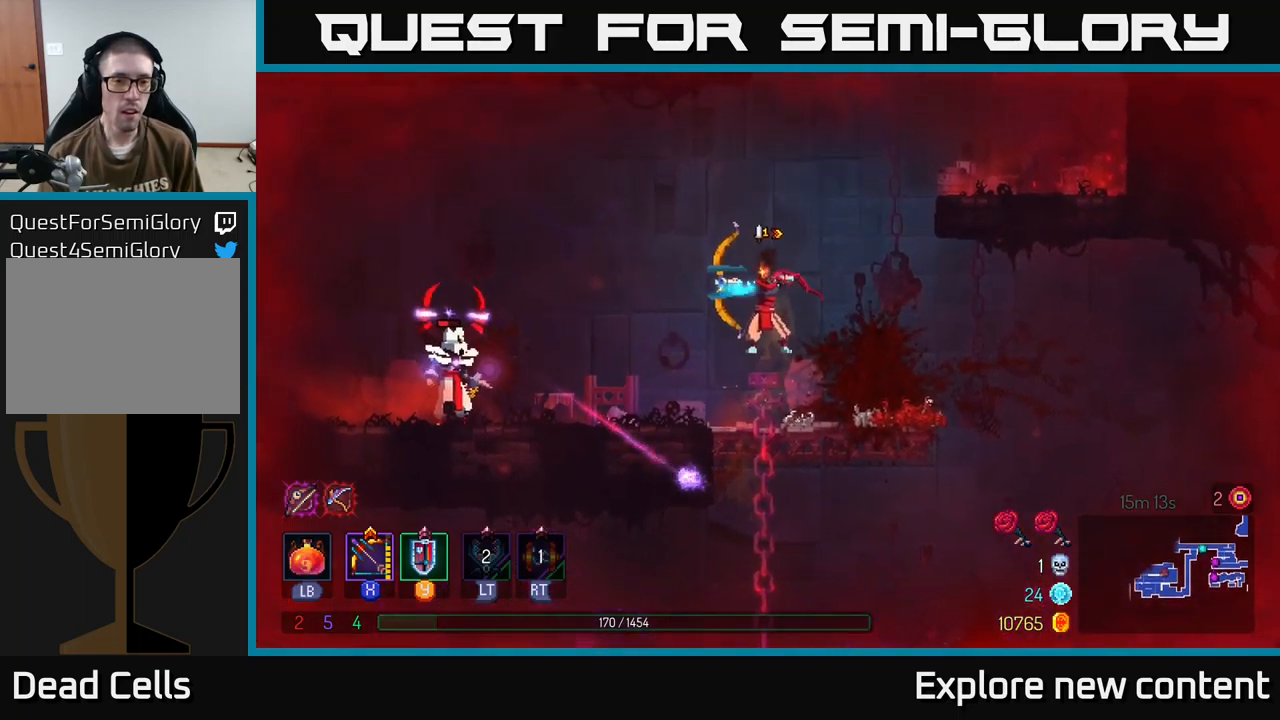
{"buttons": ["X"], "left_stick": "left", "right_stick": "center", "events": [[133, "X", "up"], [200, "left_stick", "left"], [350, "X", "down"]]}
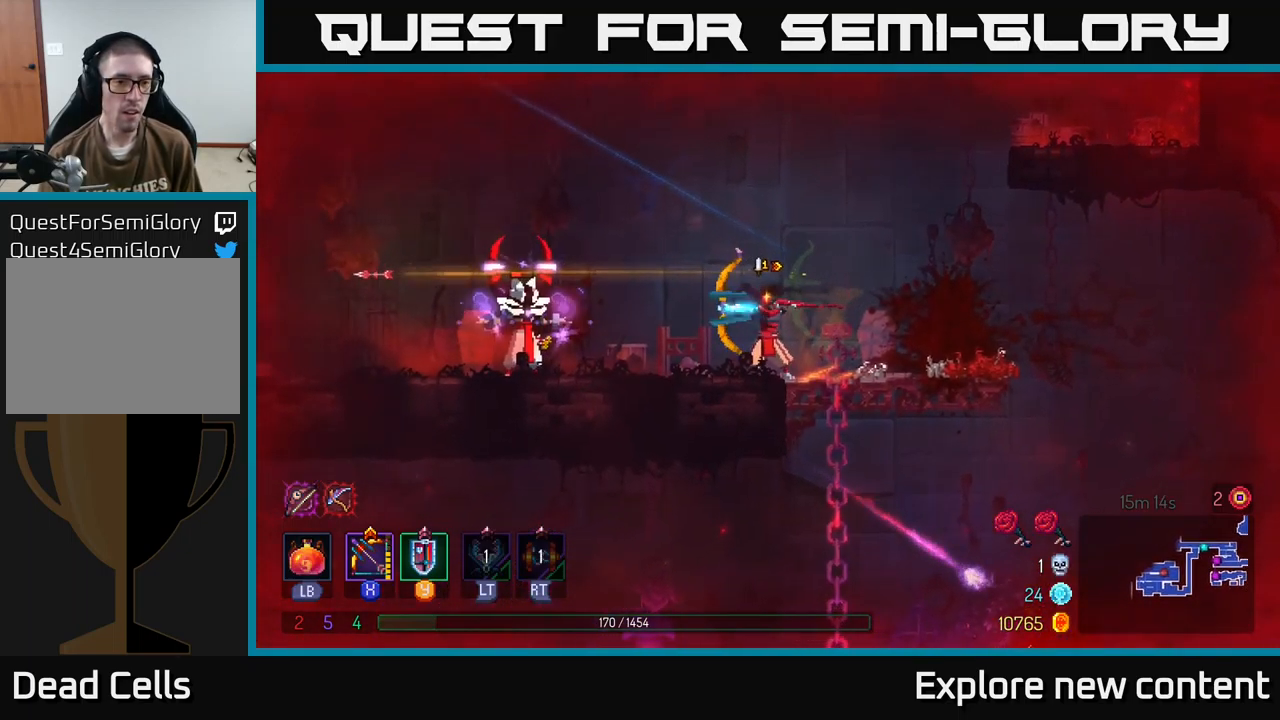
{"buttons": ["B"], "left_stick": "left", "right_stick": "center", "events": [[283, "X", "up"], [467, "B", "down"]]}
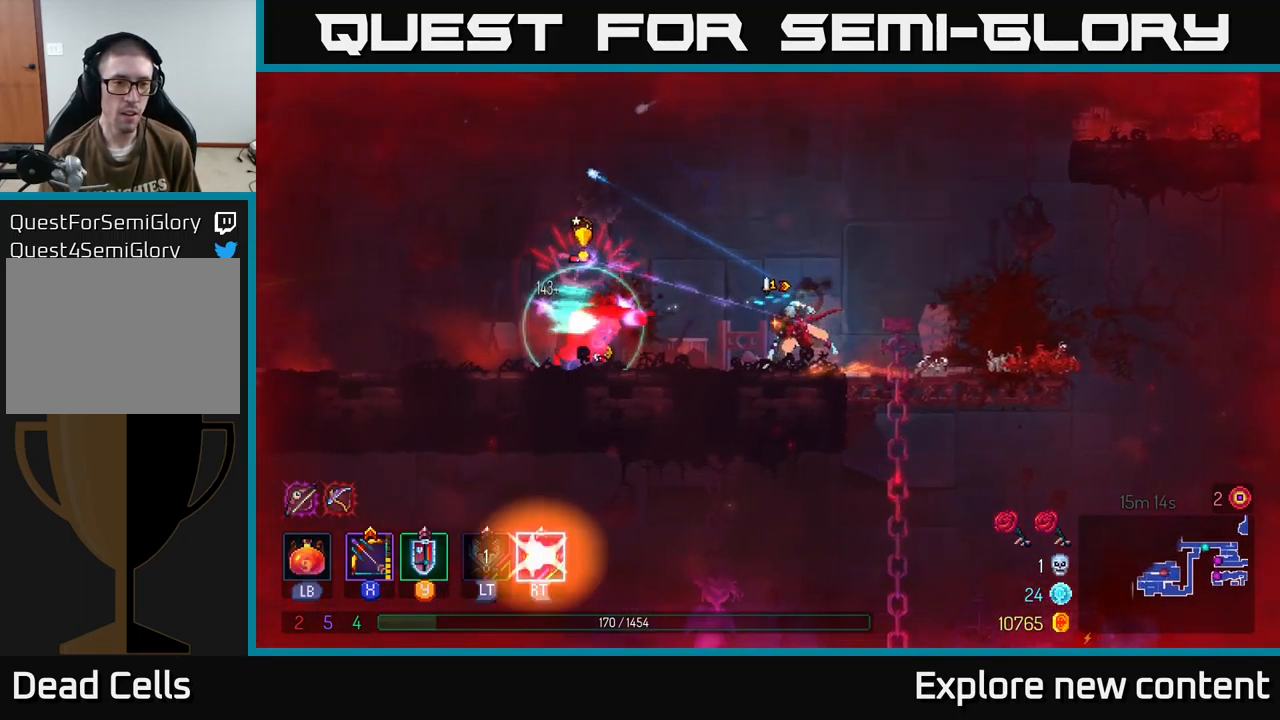
{"buttons": ["X"], "left_stick": "left", "right_stick": "center", "events": [[117, "B", "up"], [267, "X", "down"]]}